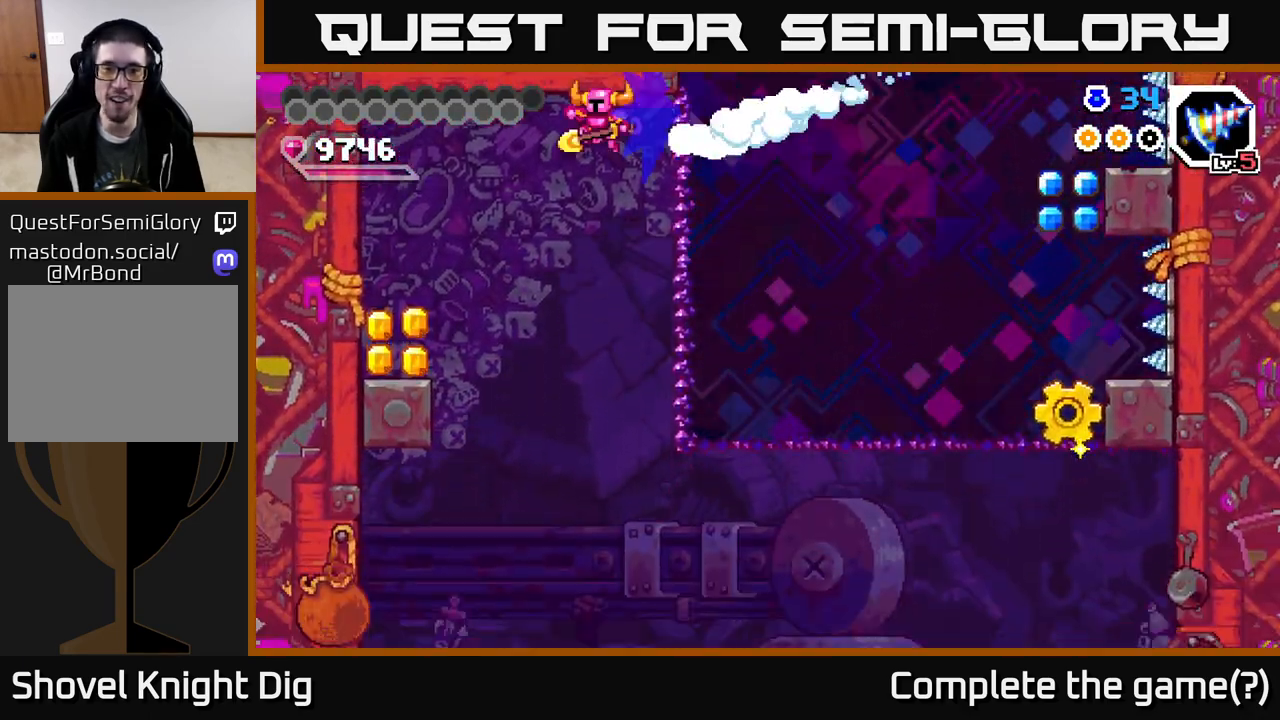
Gameplay with a controller (Xbox layout); each line is a JSON object with the inputs held at the frame after it. "events" lists button and stick changes between this image and that frame as [ms after this image, input, new state], when the widget could be followed in between. Not read: left_stick.
{"buttons": [], "right_stick": "center", "events": [[367, "DPAD_DOWN", "down"], [450, "DPAD_LEFT", "up"], [467, "DPAD_DOWN", "up"]]}
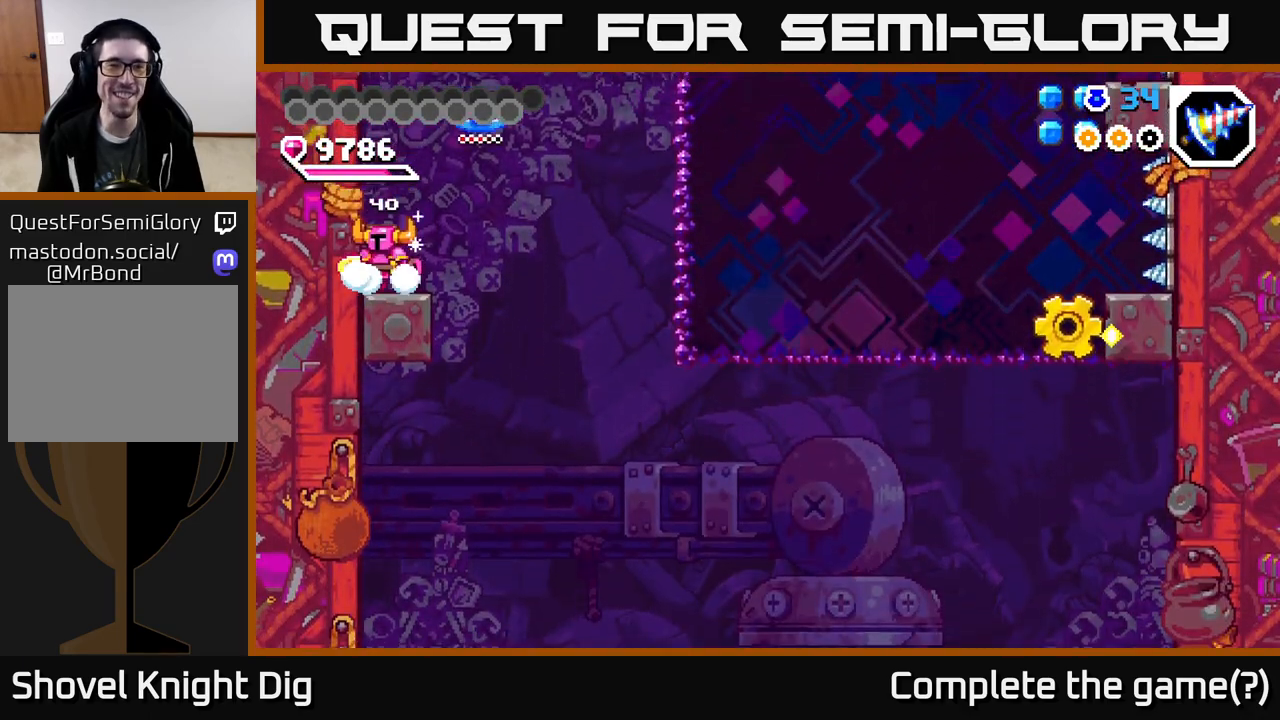
{"buttons": ["A", "DPAD_RIGHT"], "right_stick": "center", "events": [[283, "DPAD_RIGHT", "down"], [450, "A", "down"]]}
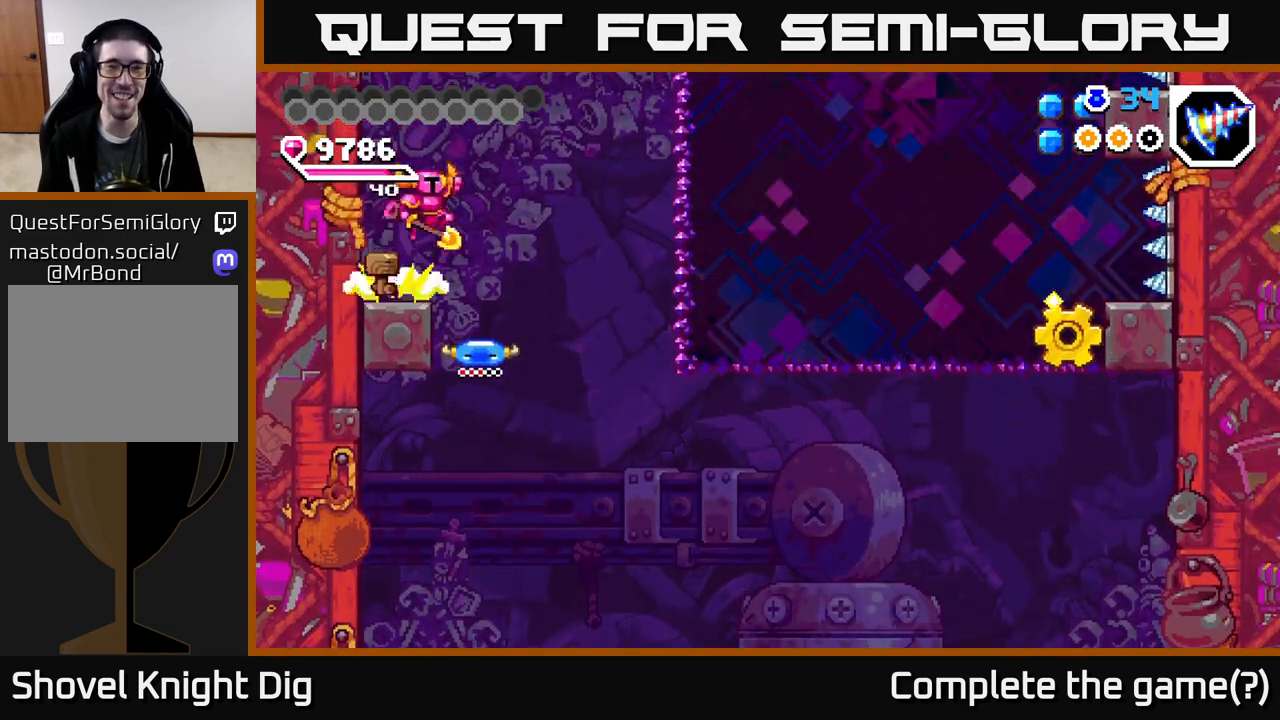
{"buttons": ["DPAD_RIGHT"], "right_stick": "center", "events": [[367, "A", "up"]]}
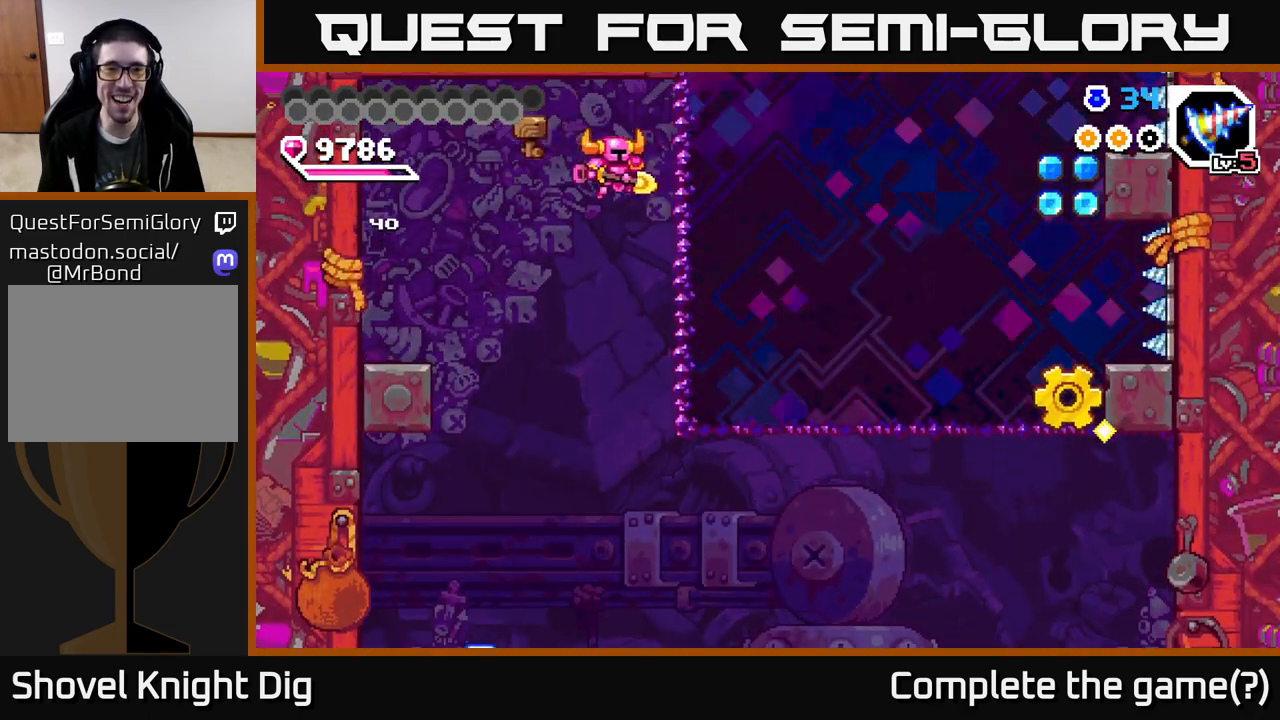
{"buttons": ["DPAD_RIGHT"], "right_stick": "center", "events": [[267, "X", "down"], [500, "X", "up"]]}
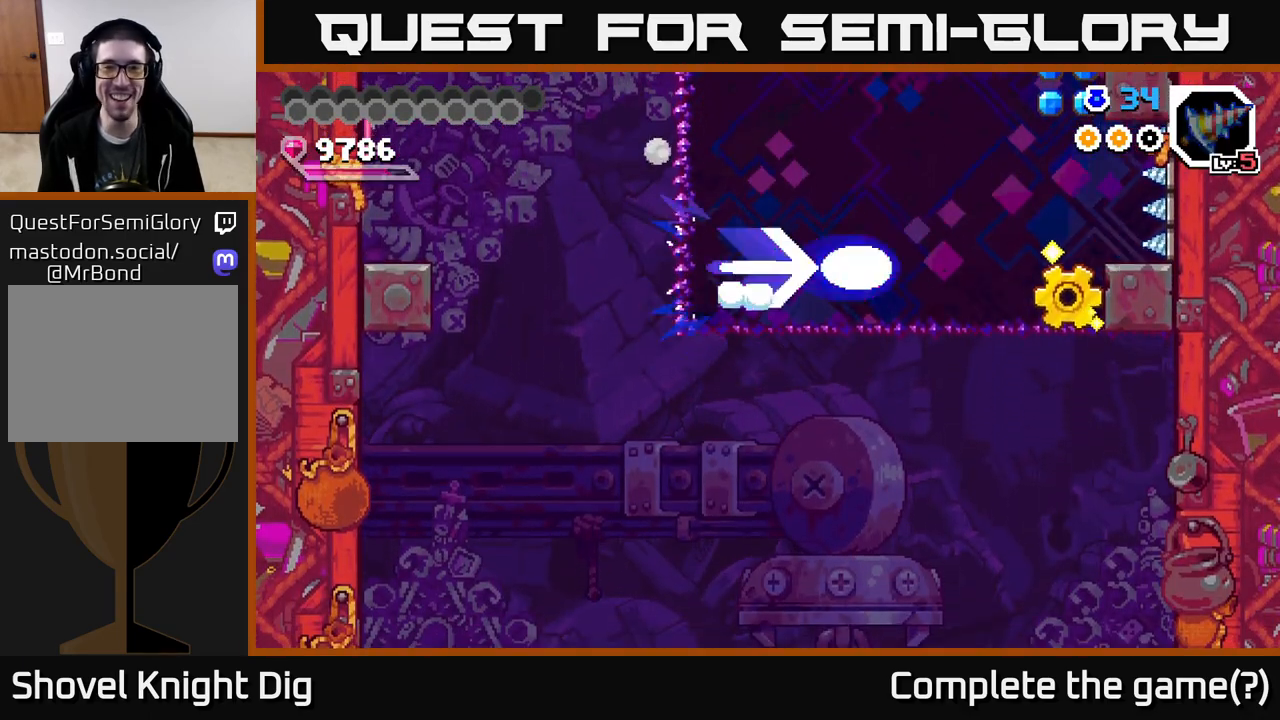
{"buttons": ["DPAD_DOWN", "DPAD_RIGHT"], "right_stick": "center", "events": [[250, "DPAD_DOWN", "down"]]}
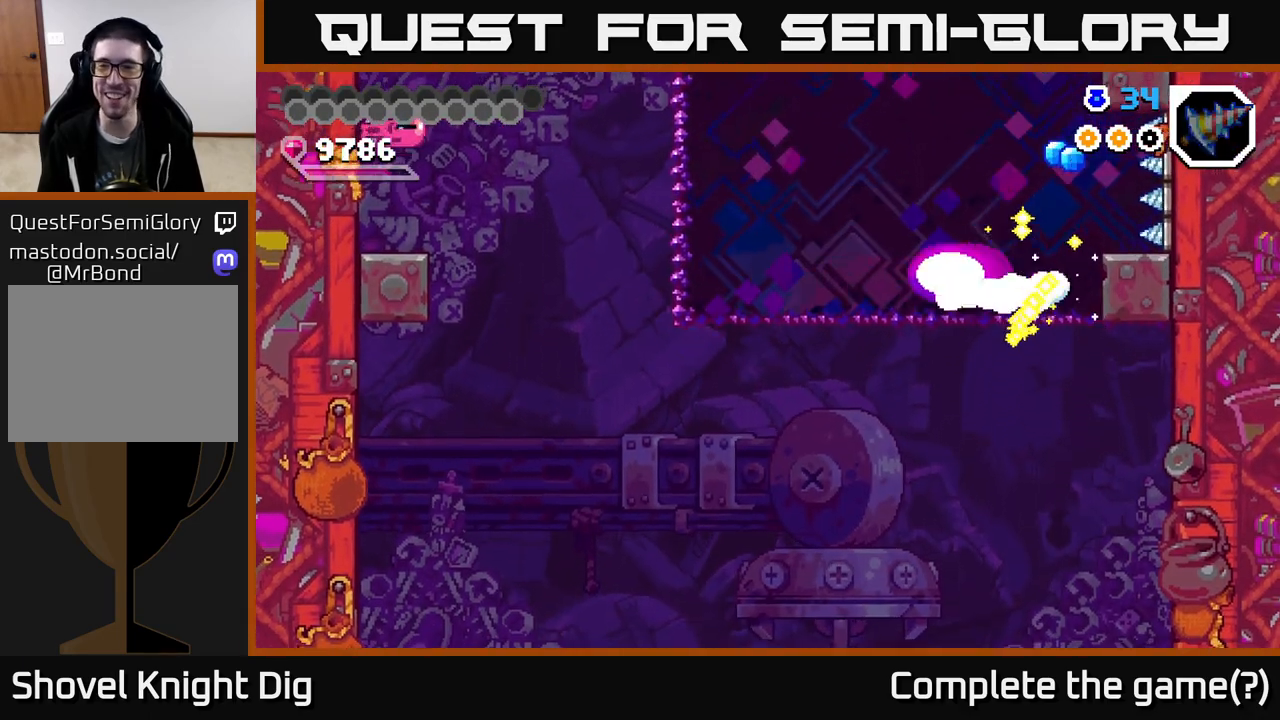
{"buttons": ["DPAD_DOWN", "DPAD_RIGHT"], "right_stick": "center", "events": [[100, "DPAD_RIGHT", "up"], [133, "DPAD_RIGHT", "down"]]}
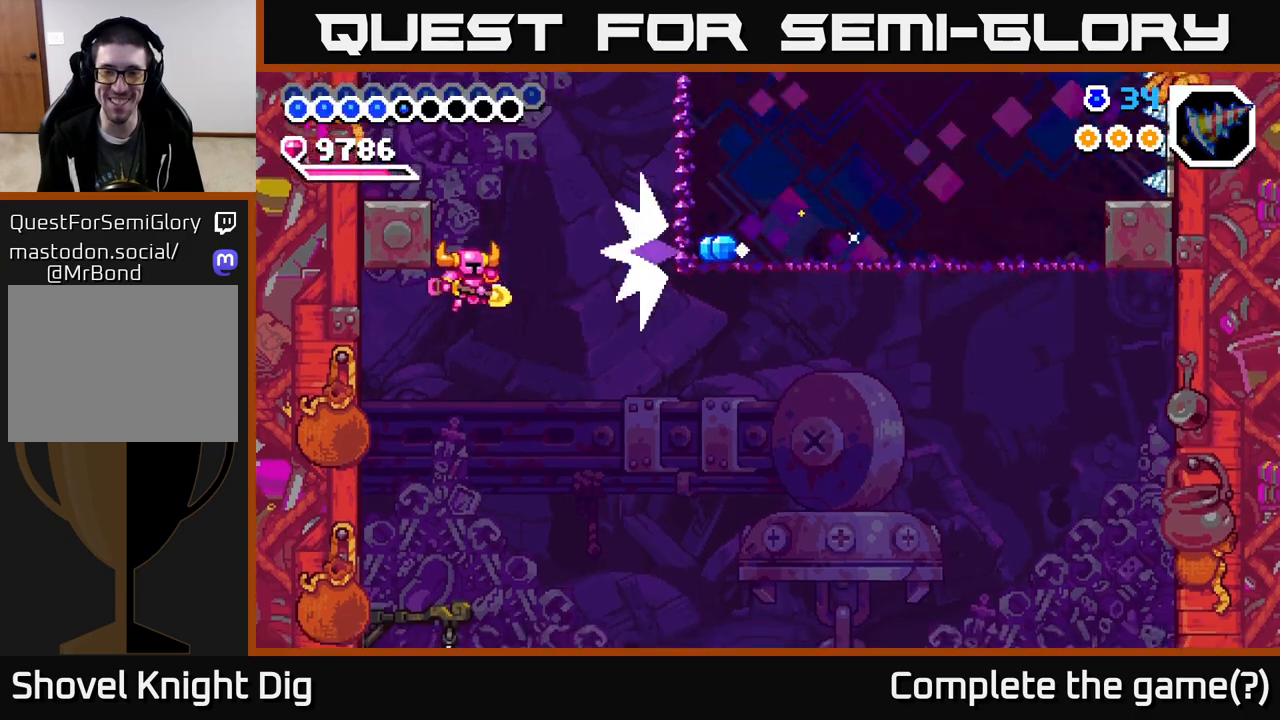
{"buttons": ["DPAD_RIGHT"], "right_stick": "center", "events": [[250, "DPAD_DOWN", "up"]]}
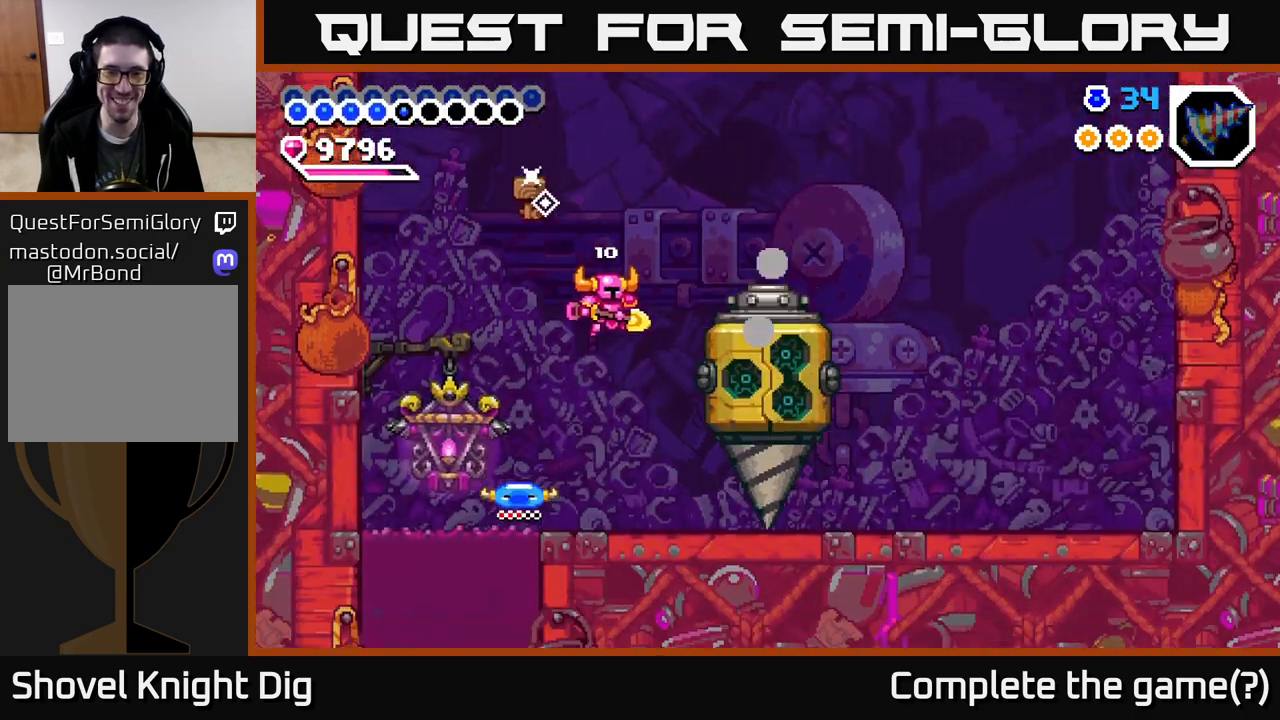
{"buttons": ["DPAD_RIGHT"], "right_stick": "center", "events": [[50, "DPAD_RIGHT", "up"], [83, "DPAD_LEFT", "down"], [200, "DPAD_LEFT", "up"], [217, "DPAD_RIGHT", "down"]]}
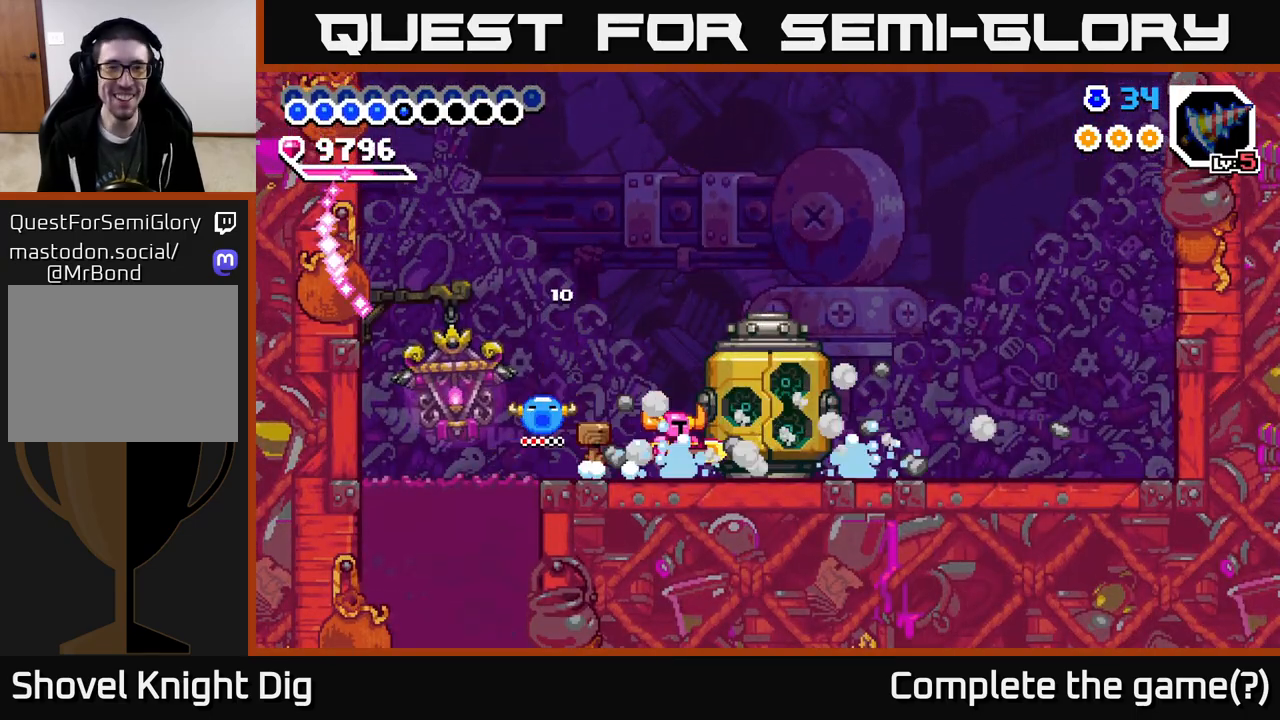
{"buttons": ["DPAD_RIGHT"], "right_stick": "center", "events": []}
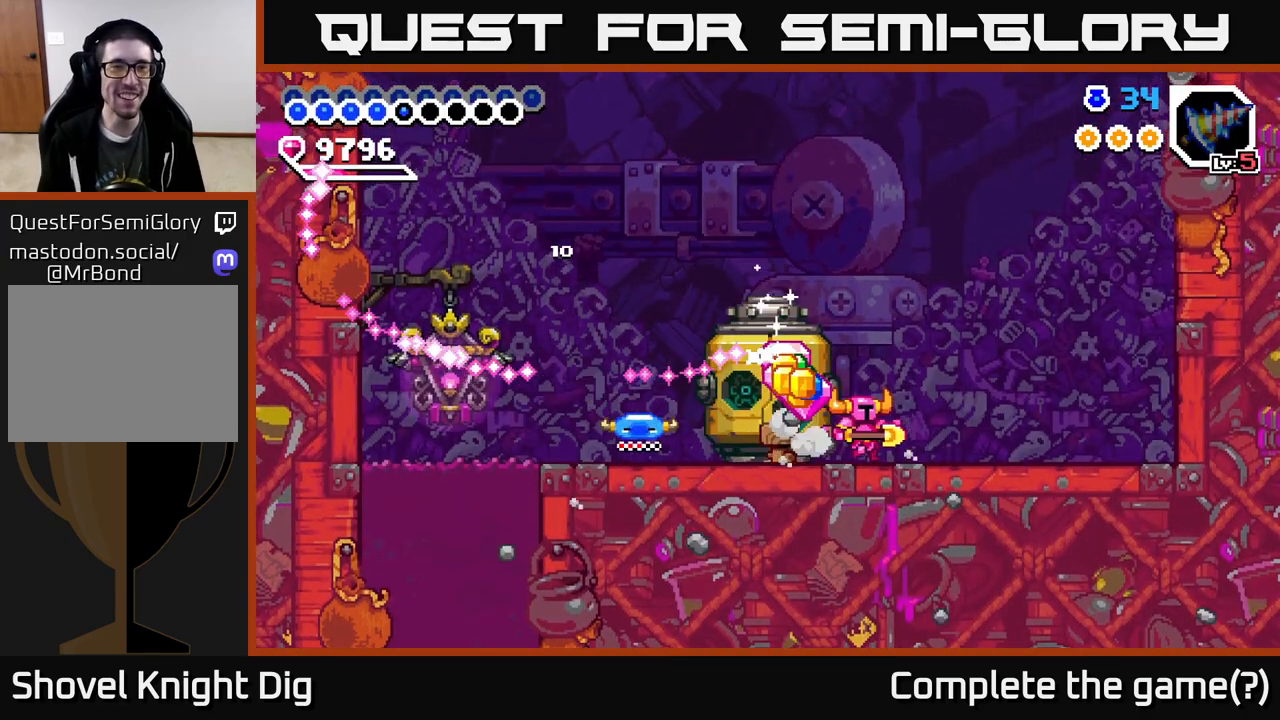
{"buttons": [], "right_stick": "center", "events": [[33, "DPAD_RIGHT", "up"], [67, "DPAD_LEFT", "down"], [167, "DPAD_LEFT", "up"]]}
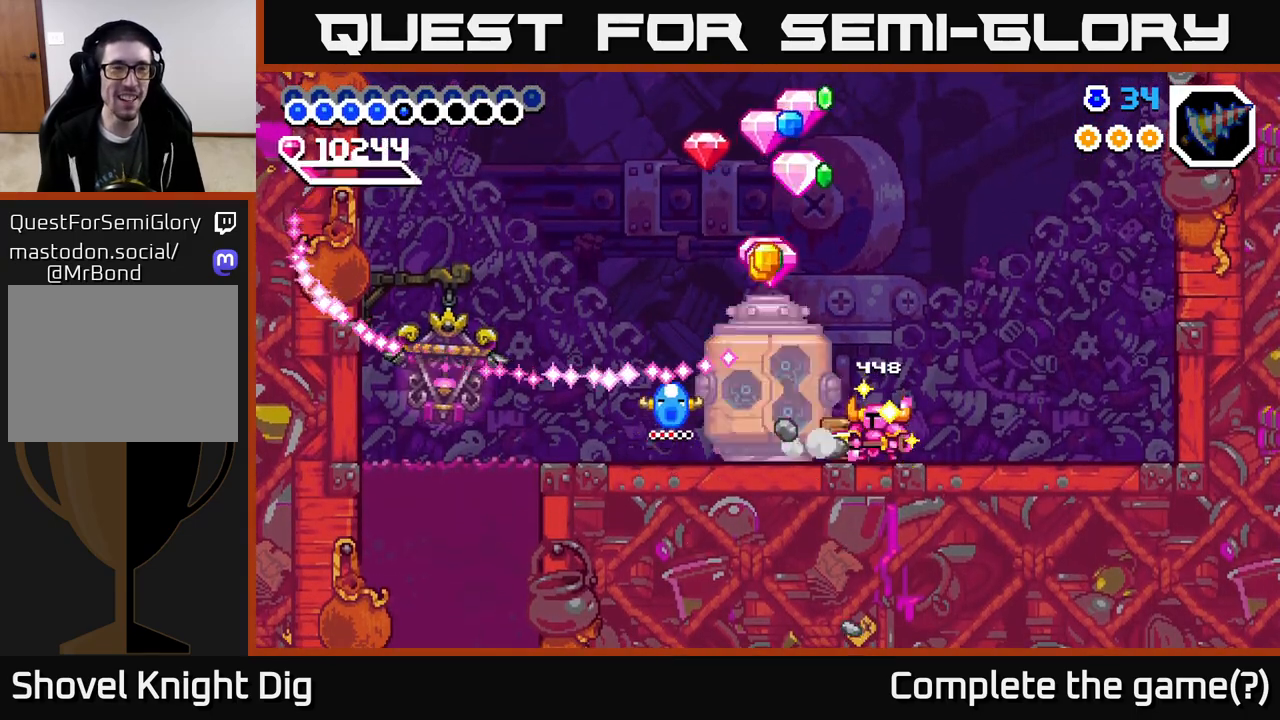
{"buttons": [], "right_stick": "center", "events": []}
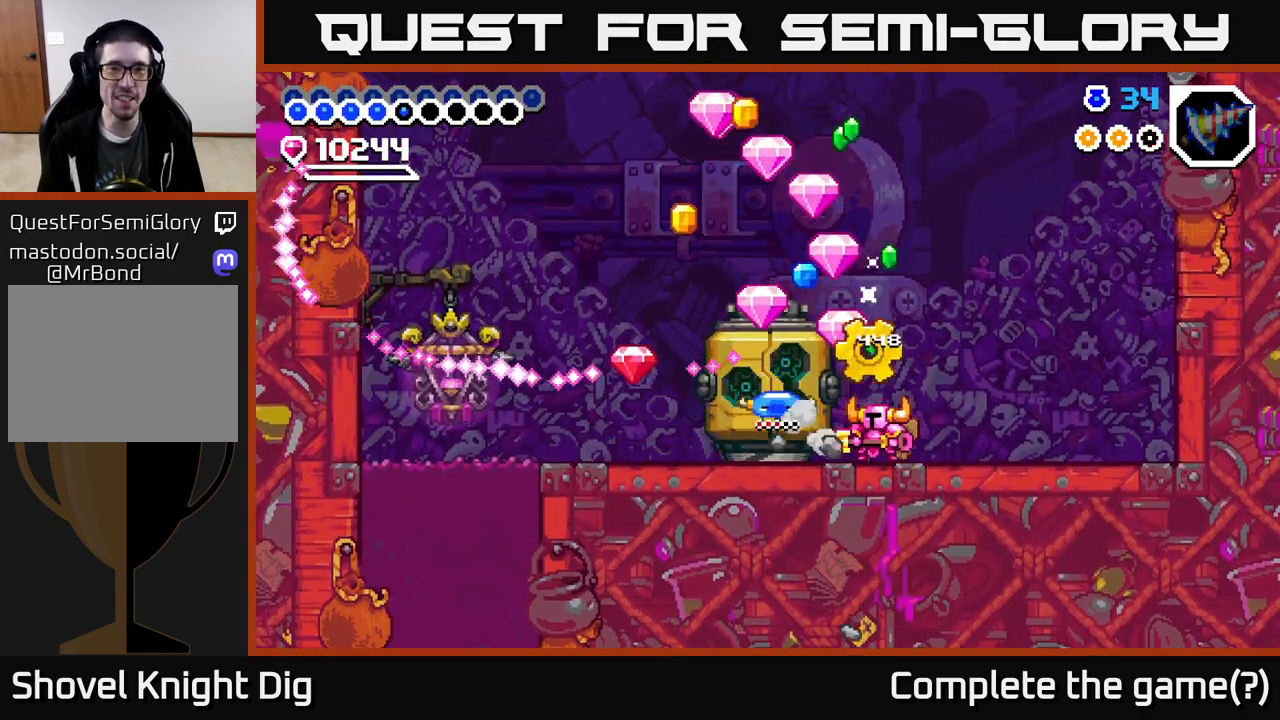
{"buttons": ["DPAD_LEFT"], "right_stick": "center", "events": [[450, "DPAD_LEFT", "down"]]}
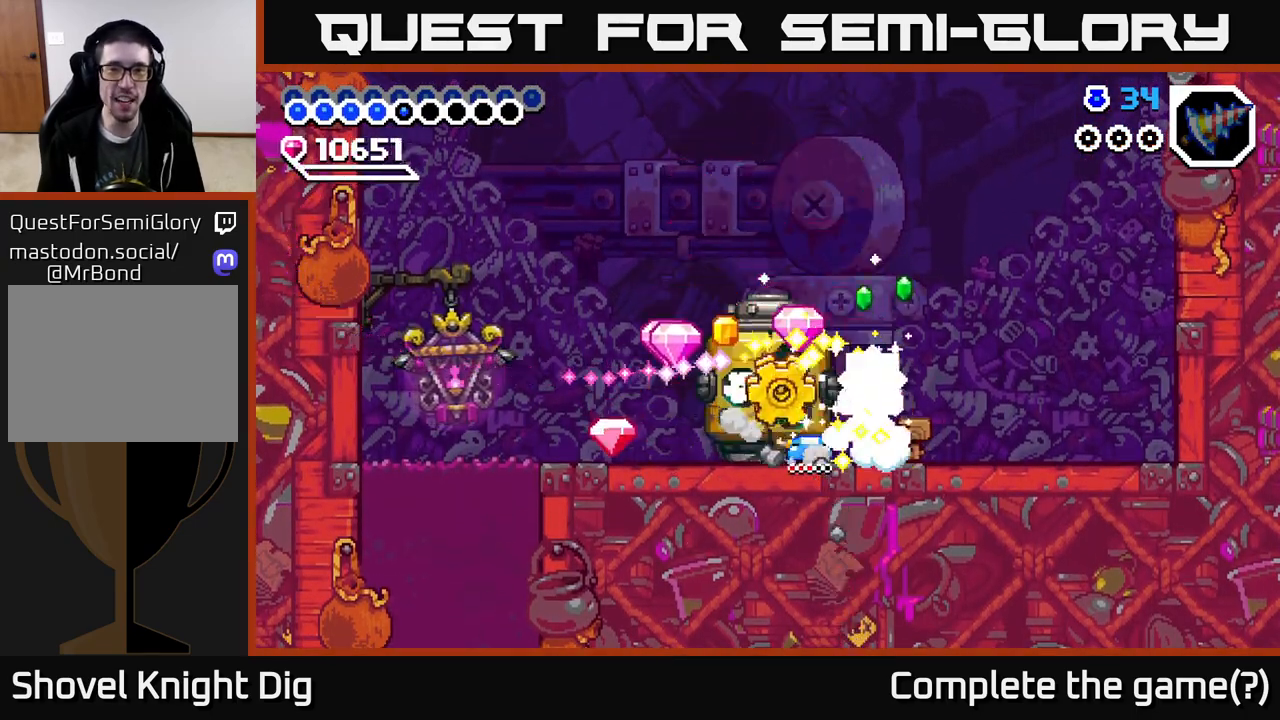
{"buttons": [], "right_stick": "center", "events": [[483, "DPAD_LEFT", "up"]]}
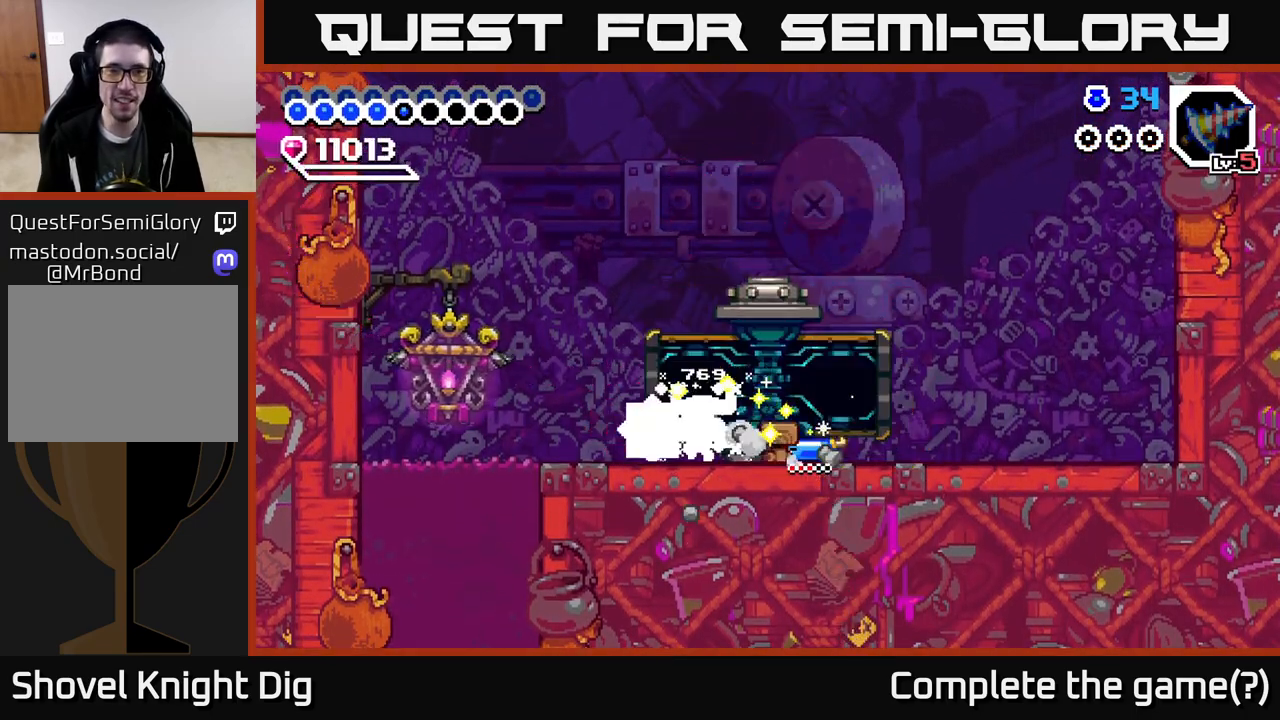
{"buttons": ["DPAD_RIGHT"], "right_stick": "center", "events": [[50, "DPAD_RIGHT", "down"]]}
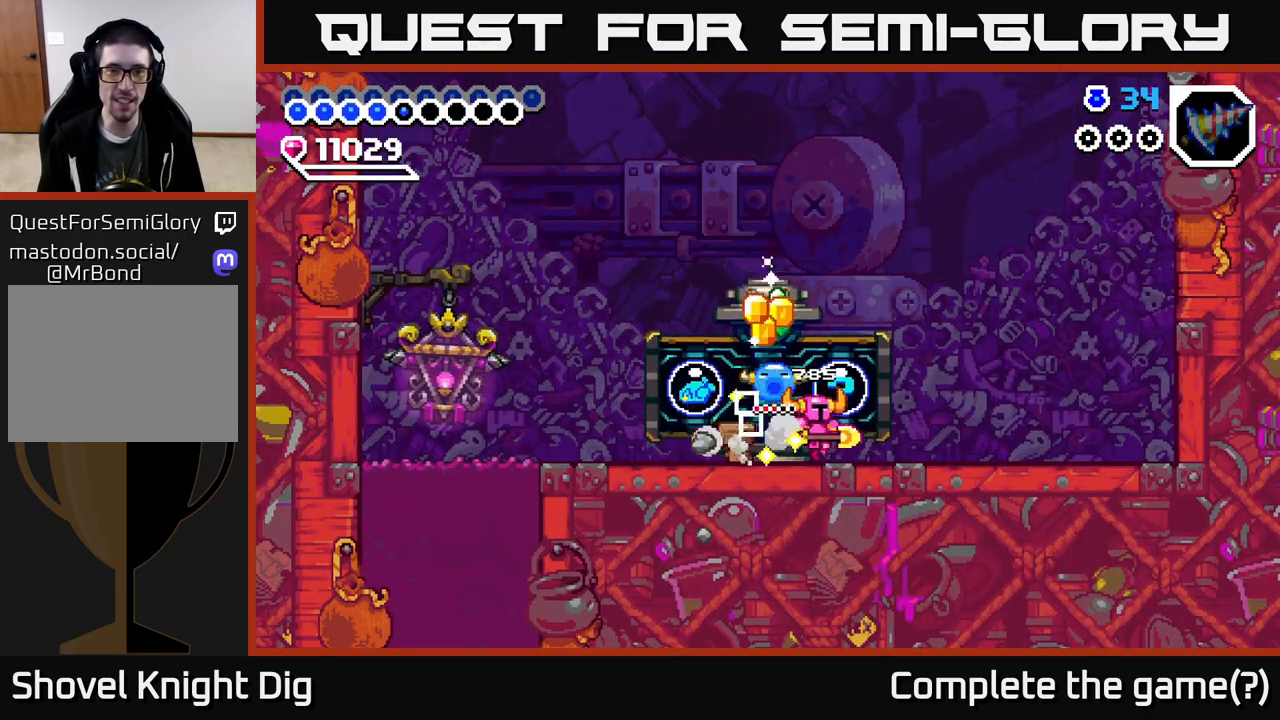
{"buttons": ["DPAD_LEFT"], "right_stick": "center", "events": [[350, "DPAD_RIGHT", "up"], [383, "DPAD_LEFT", "down"]]}
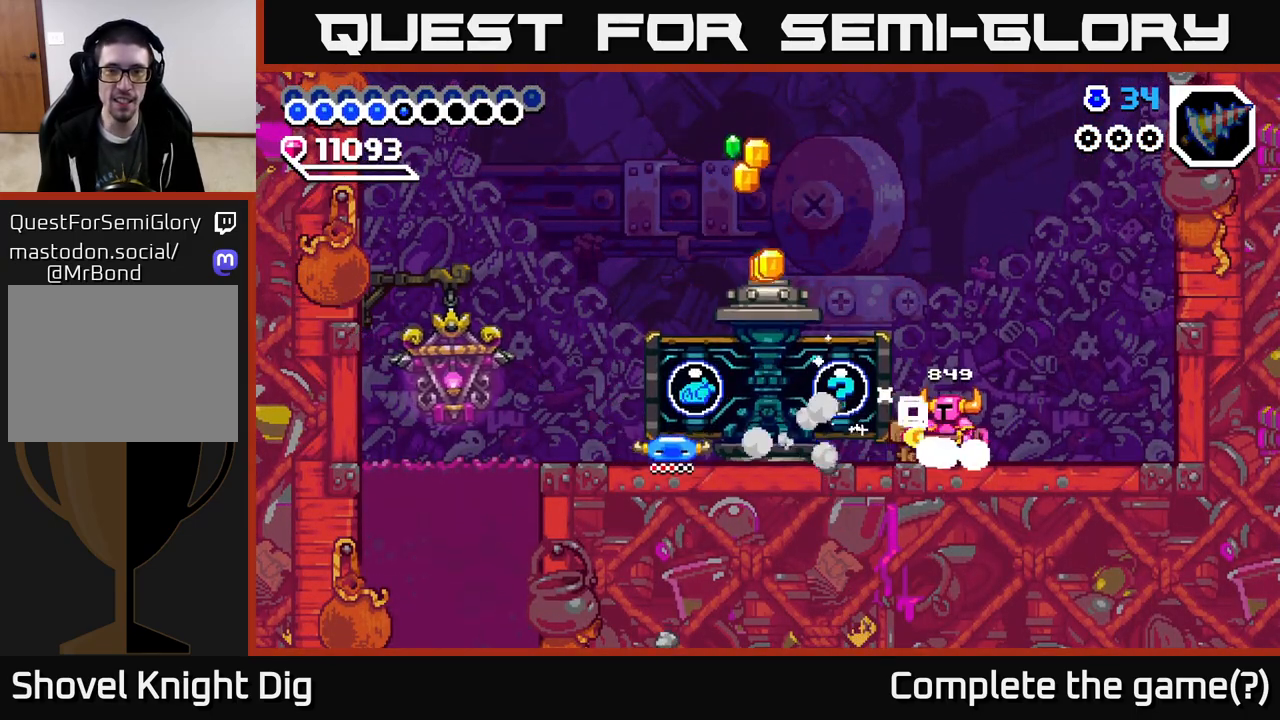
{"buttons": [], "right_stick": "center", "events": [[50, "DPAD_LEFT", "up"]]}
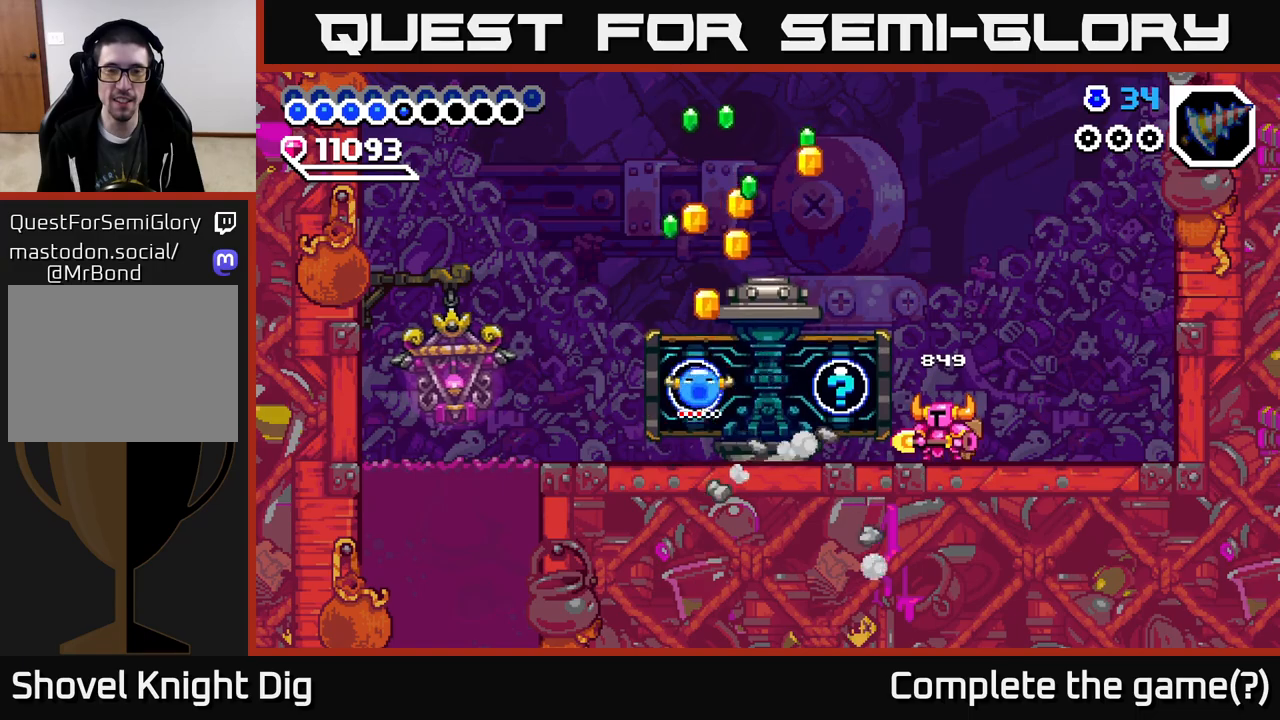
{"buttons": ["X"], "right_stick": "center", "events": [[117, "X", "down"], [217, "X", "up"], [283, "X", "down"], [367, "X", "up"], [450, "X", "down"]]}
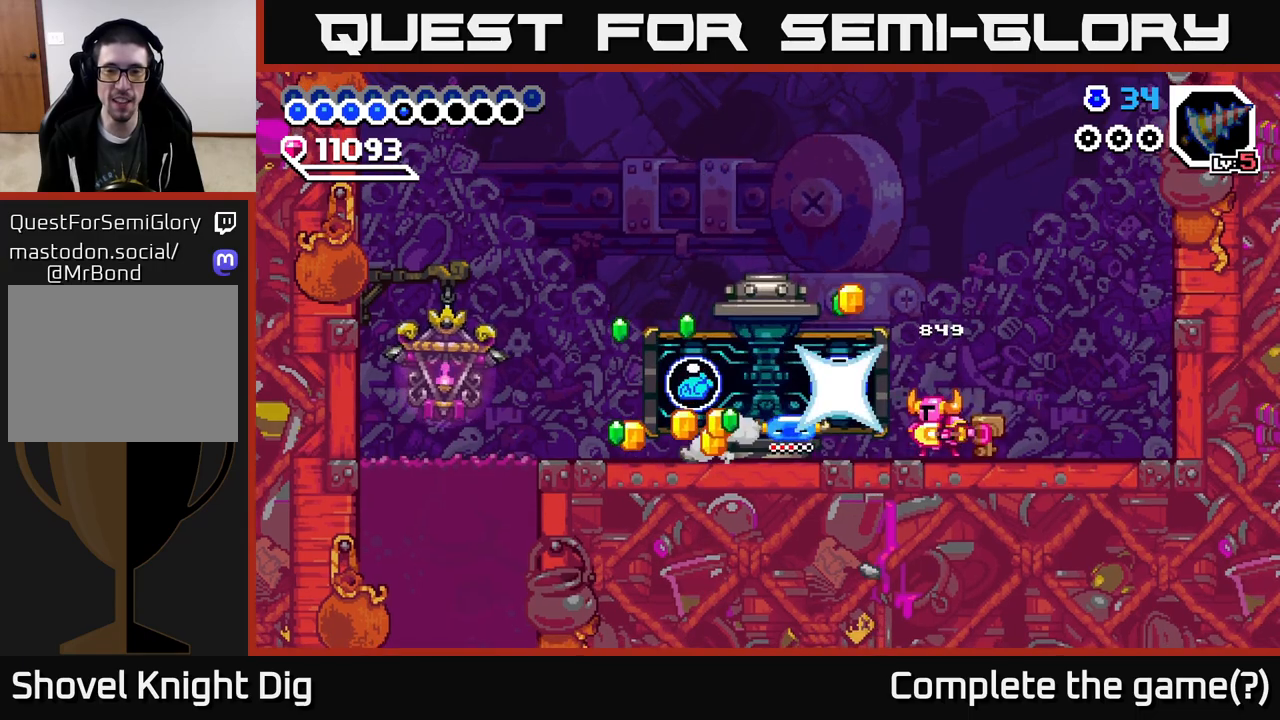
{"buttons": [], "right_stick": "center", "events": [[50, "X", "up"]]}
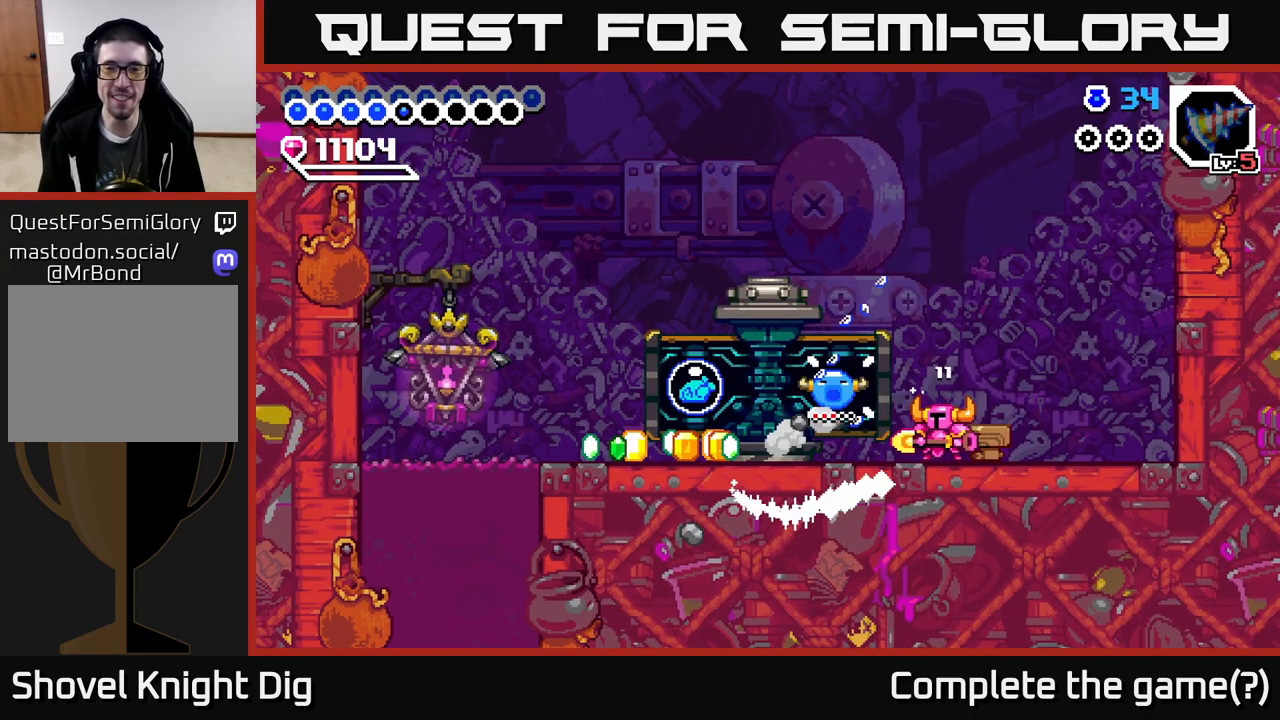
{"buttons": [], "right_stick": "center", "events": []}
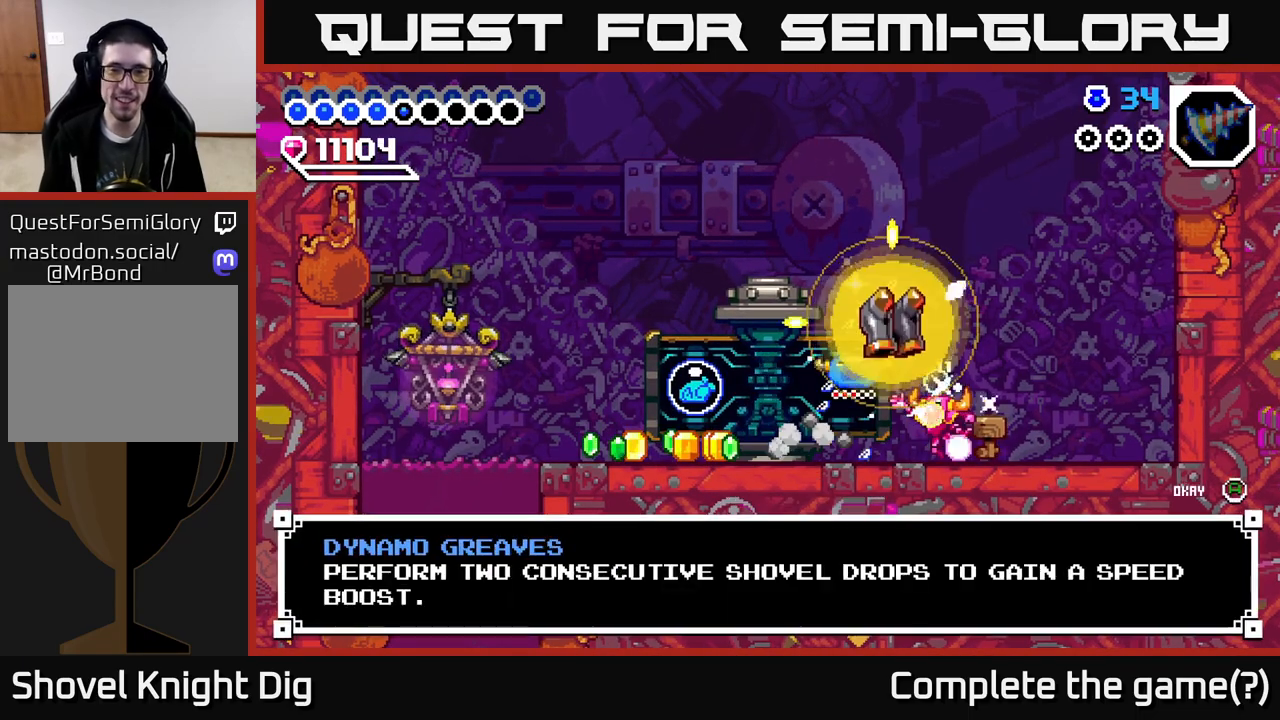
{"buttons": [], "right_stick": "center", "events": []}
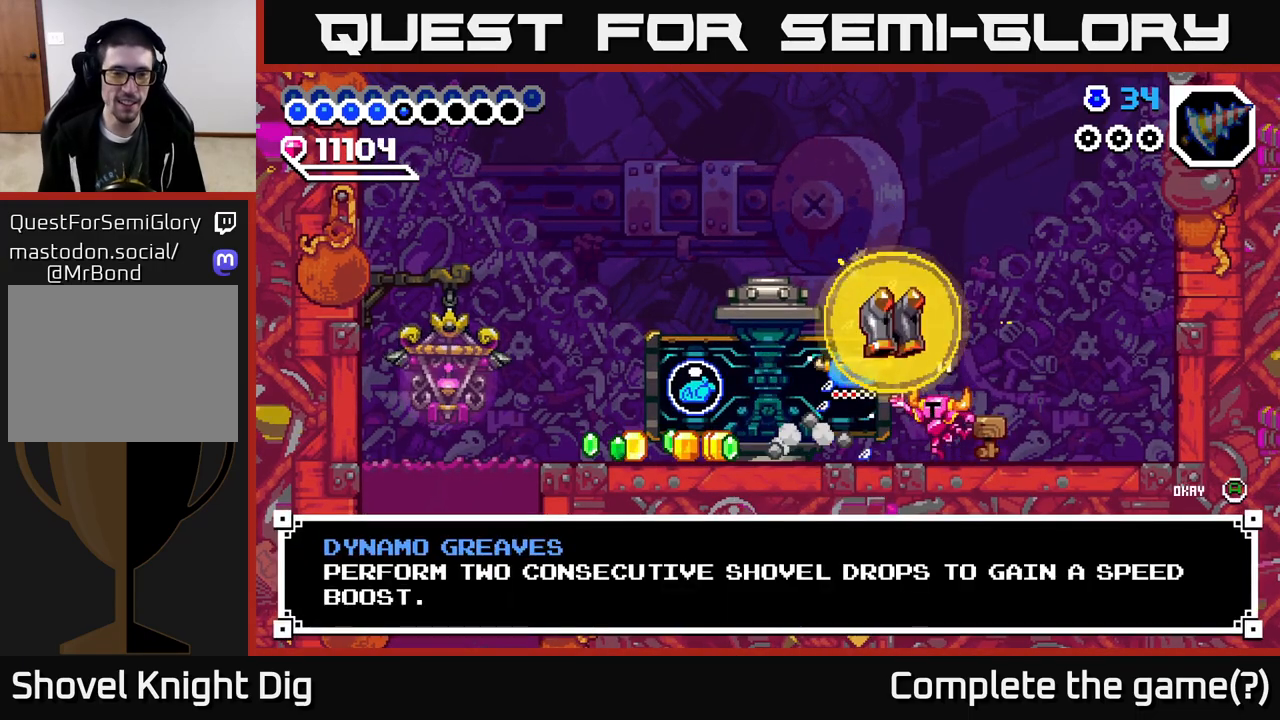
{"buttons": ["DPAD_LEFT"], "right_stick": "center", "events": [[233, "A", "down"], [317, "A", "up"], [450, "DPAD_LEFT", "down"]]}
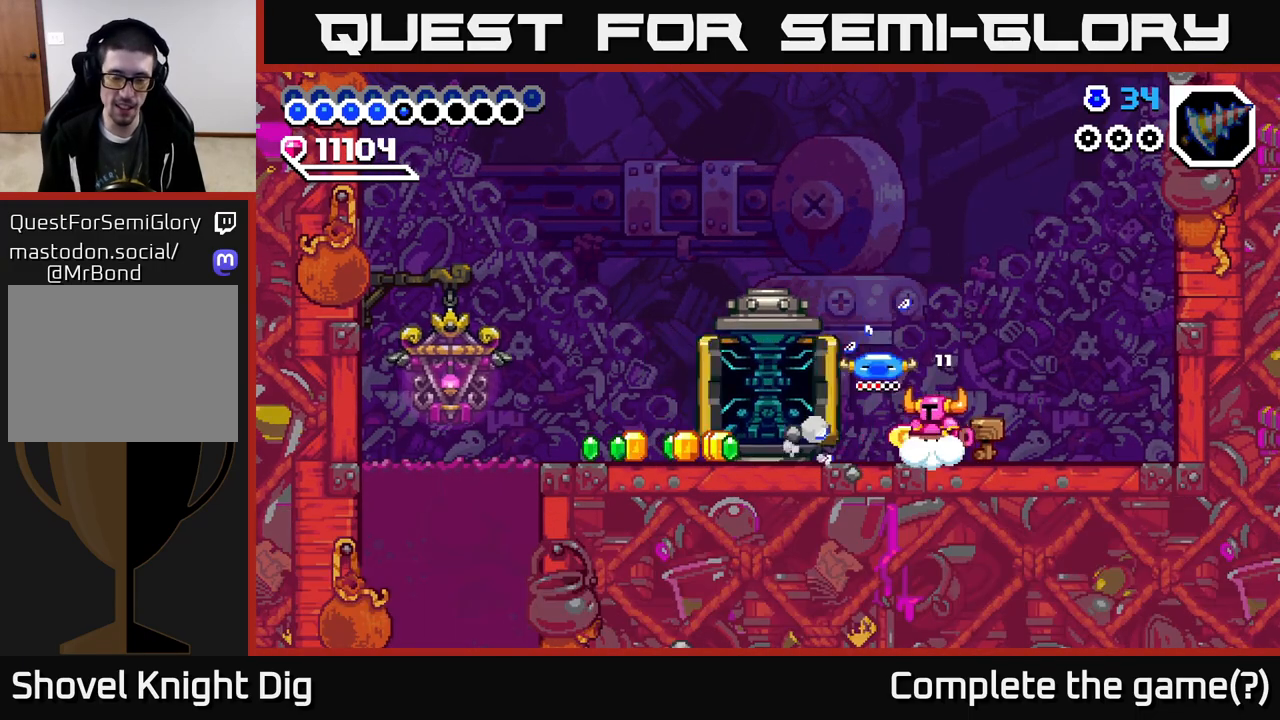
{"buttons": ["DPAD_LEFT"], "right_stick": "center", "events": []}
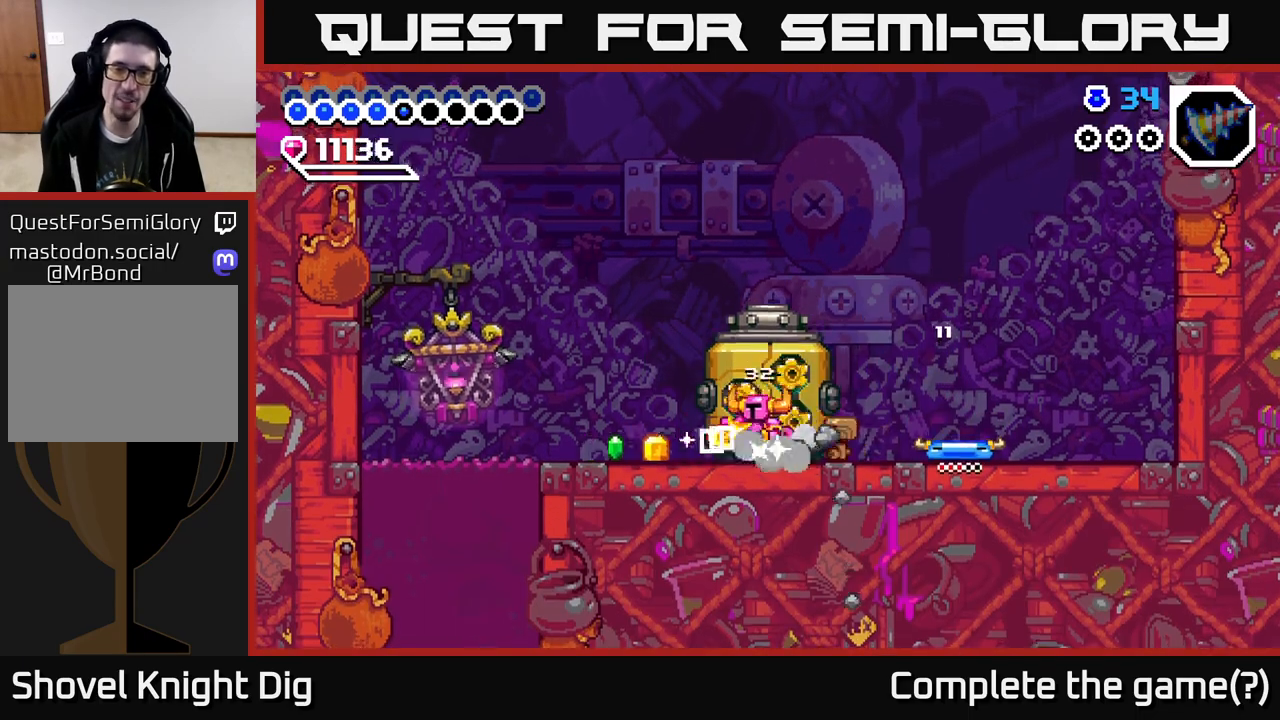
{"buttons": ["DPAD_RIGHT"], "right_stick": "center", "events": [[300, "DPAD_LEFT", "up"], [333, "DPAD_RIGHT", "down"]]}
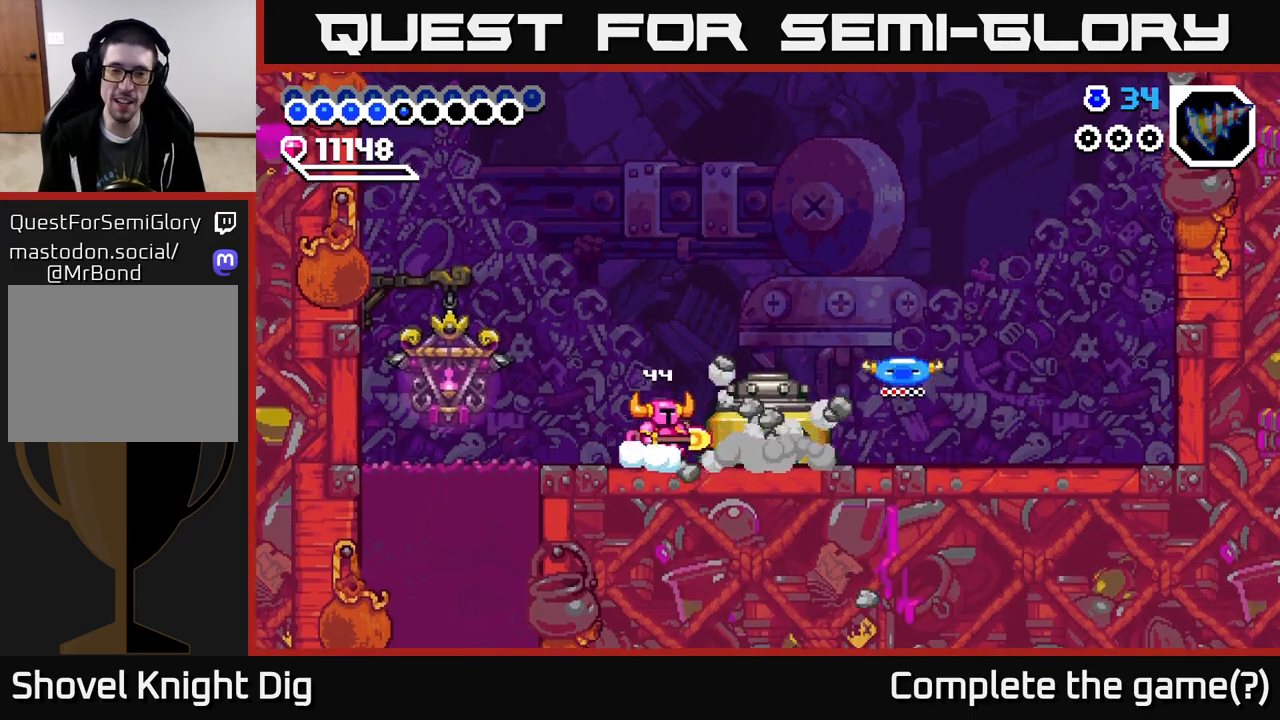
{"buttons": ["DPAD_RIGHT"], "right_stick": "center", "events": []}
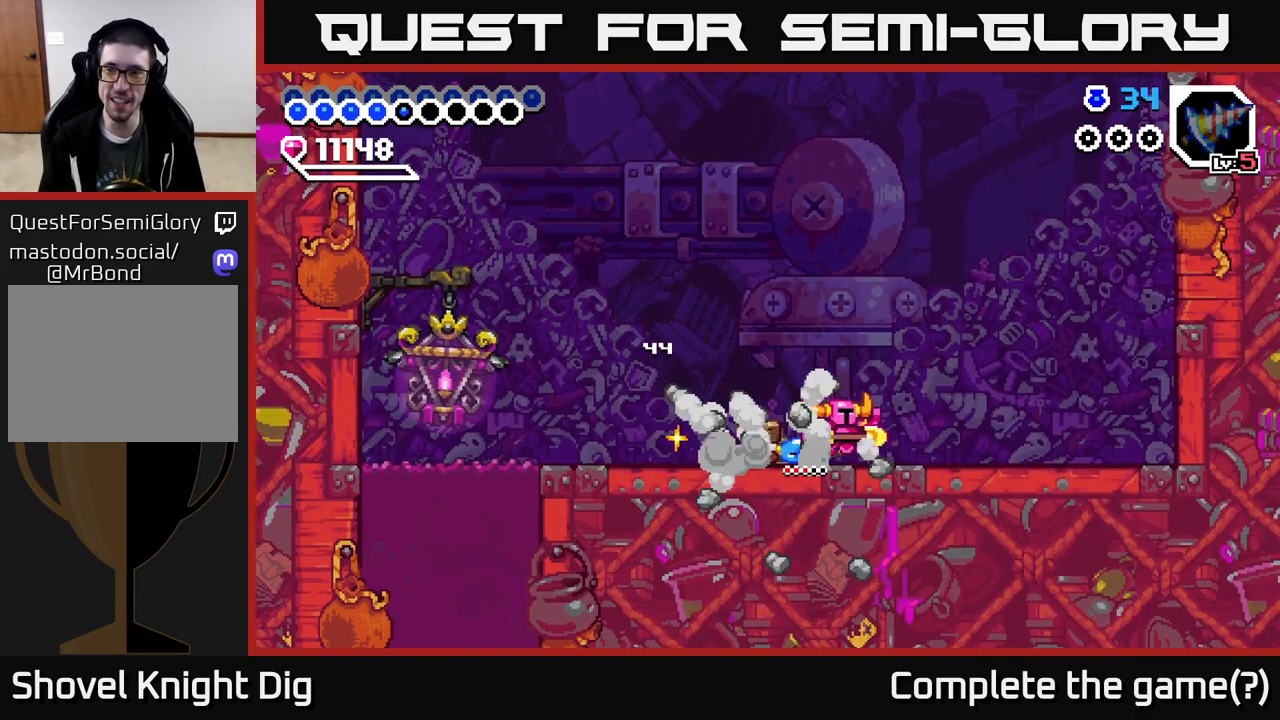
{"buttons": ["DPAD_LEFT"], "right_stick": "center", "events": [[250, "DPAD_RIGHT", "up"], [317, "DPAD_LEFT", "down"]]}
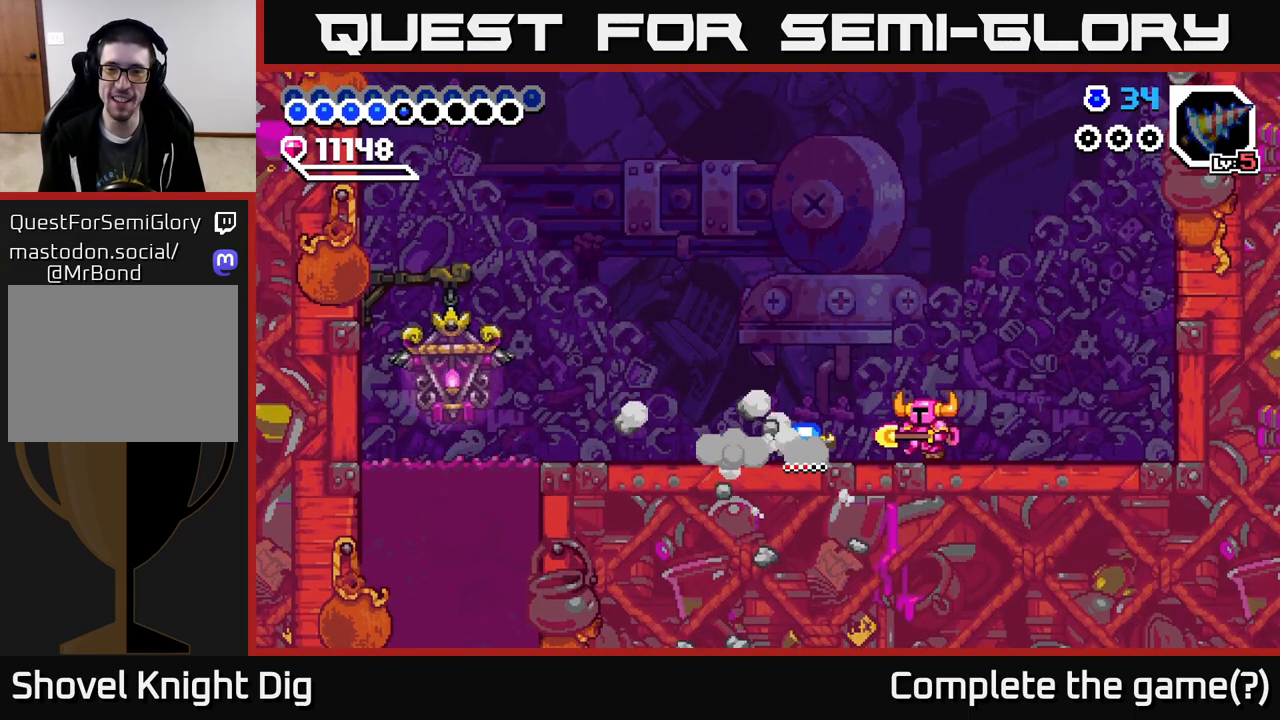
{"buttons": [], "right_stick": "center", "events": [[350, "DPAD_LEFT", "up"]]}
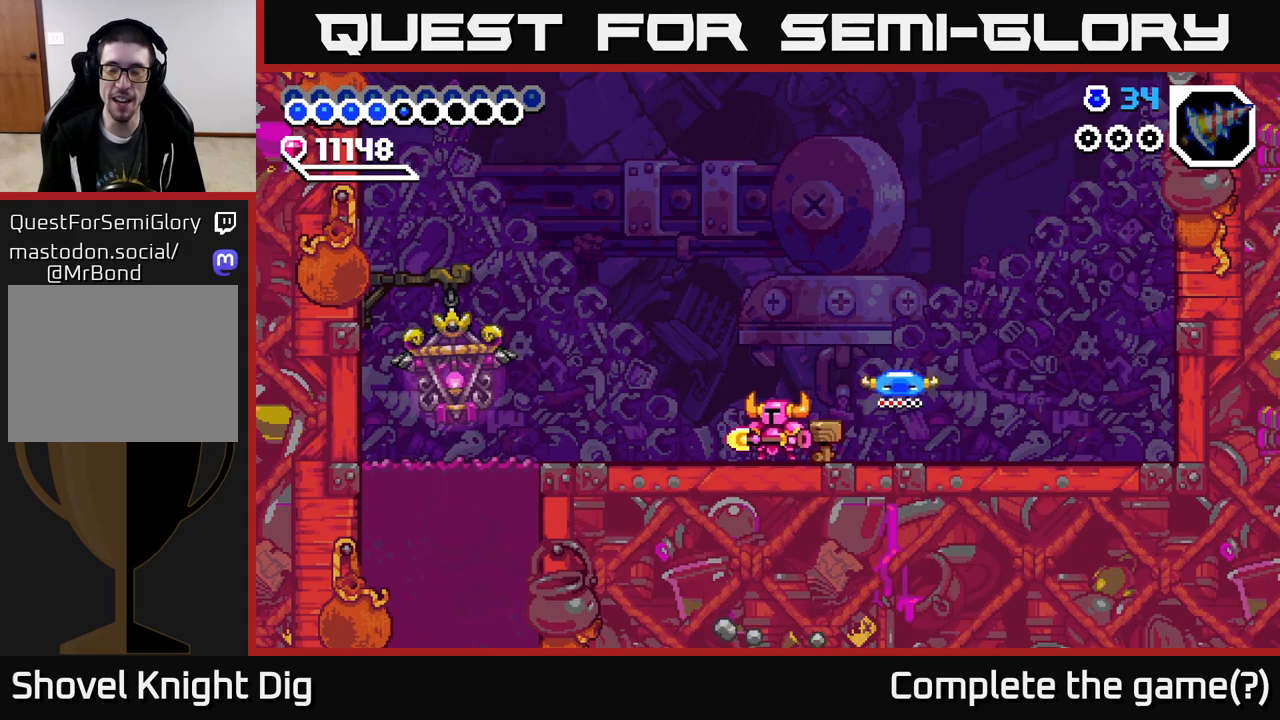
{"buttons": [], "right_stick": "center", "events": []}
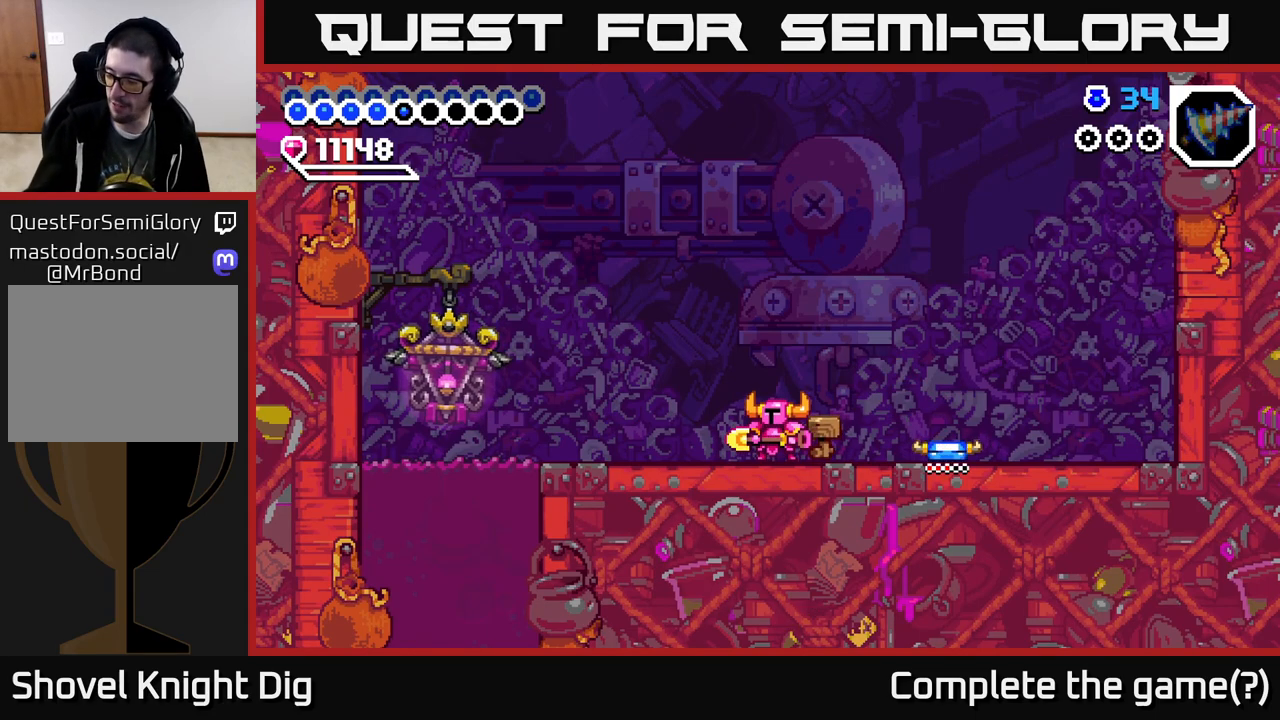
{"buttons": ["DPAD_LEFT"], "right_stick": "center", "events": [[350, "DPAD_LEFT", "down"]]}
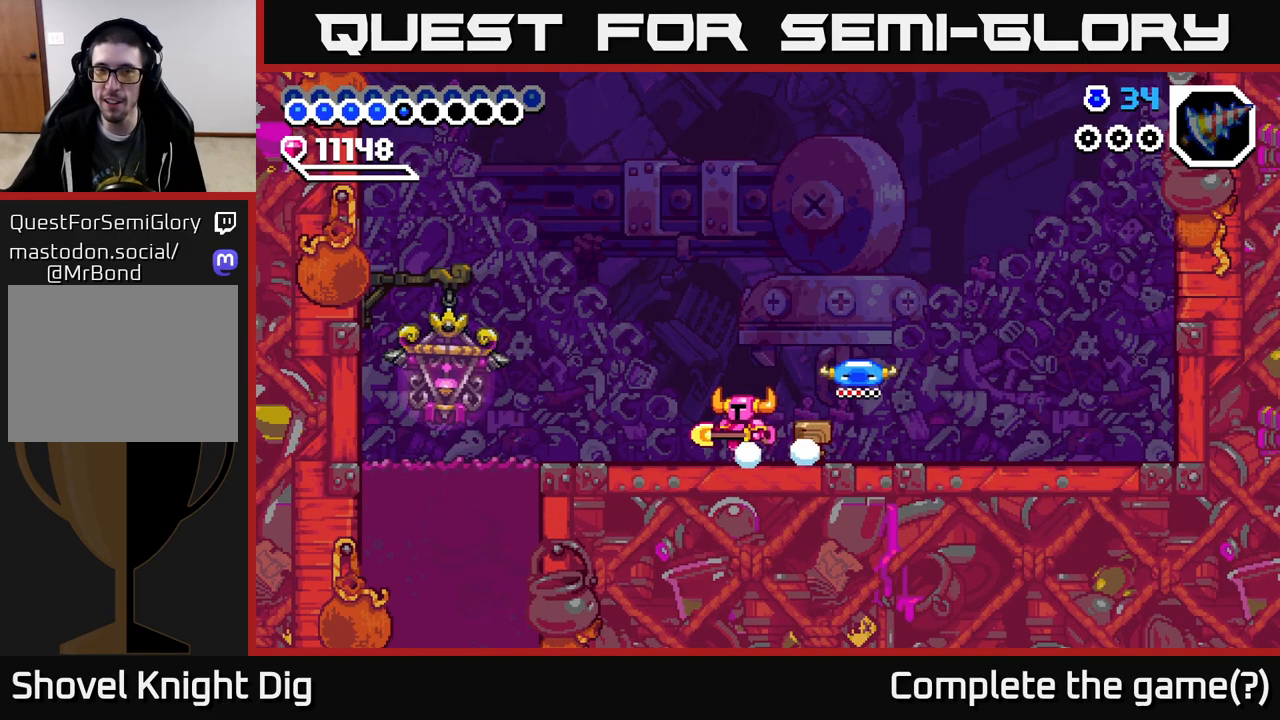
{"buttons": [], "right_stick": "center", "events": [[283, "DPAD_LEFT", "up"]]}
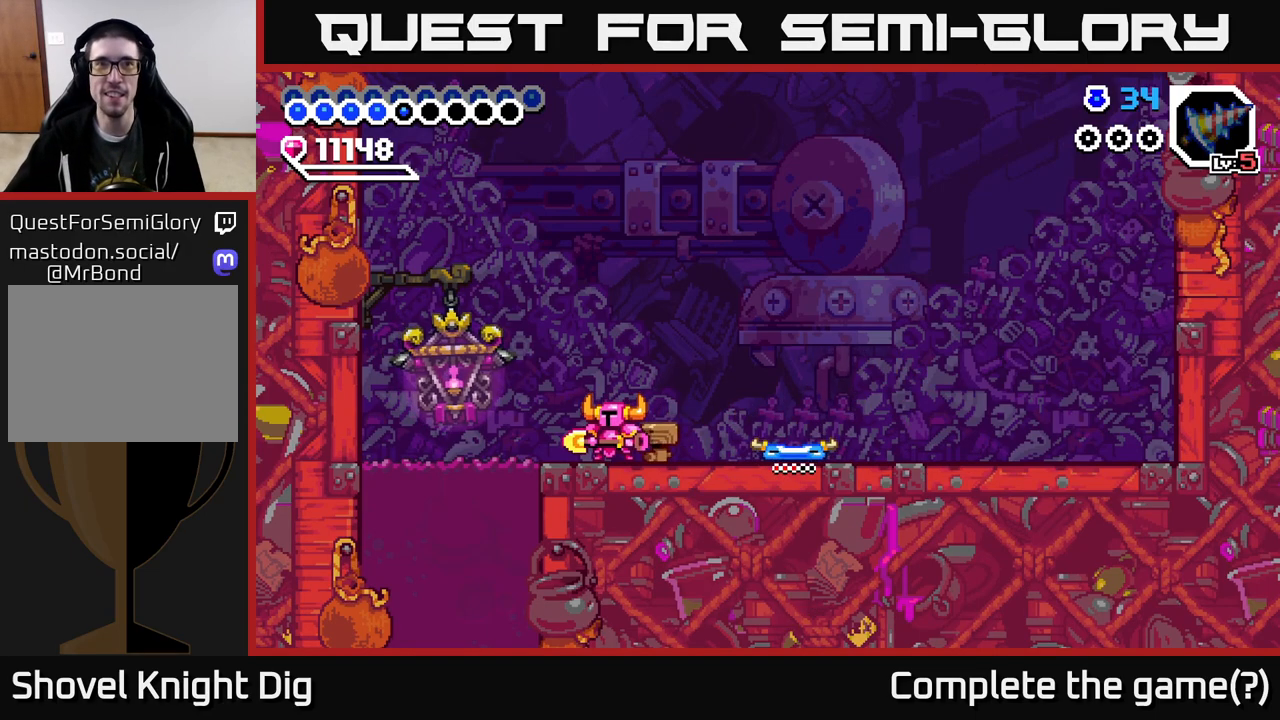
{"buttons": [], "right_stick": "center", "events": []}